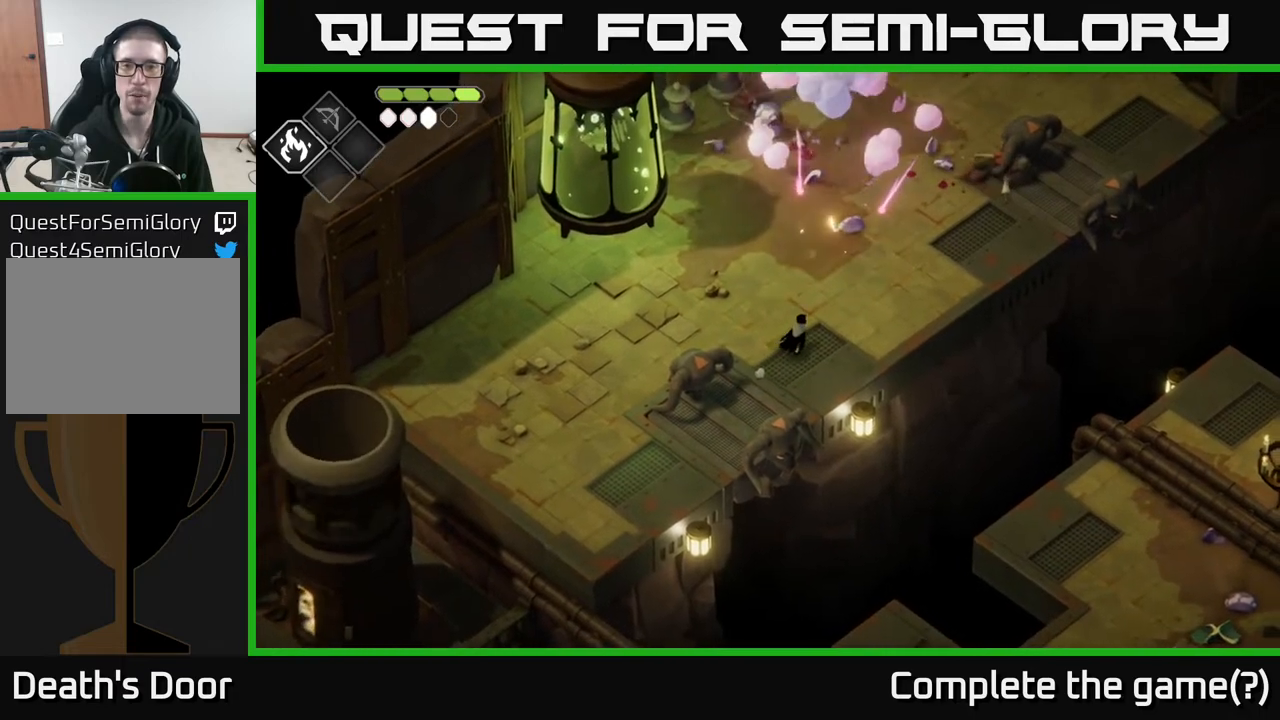
Gameplay with a controller (Xbox layout); each line is a JSON object with the inputs held at the frame after it. "events" lists button and stick changes between this image and that frame as [ms after this image, input, new state], when the widget could be followed in between.
{"buttons": ["A"], "left_stick": "up-right", "right_stick": "center", "events": [[483, "A", "down"]]}
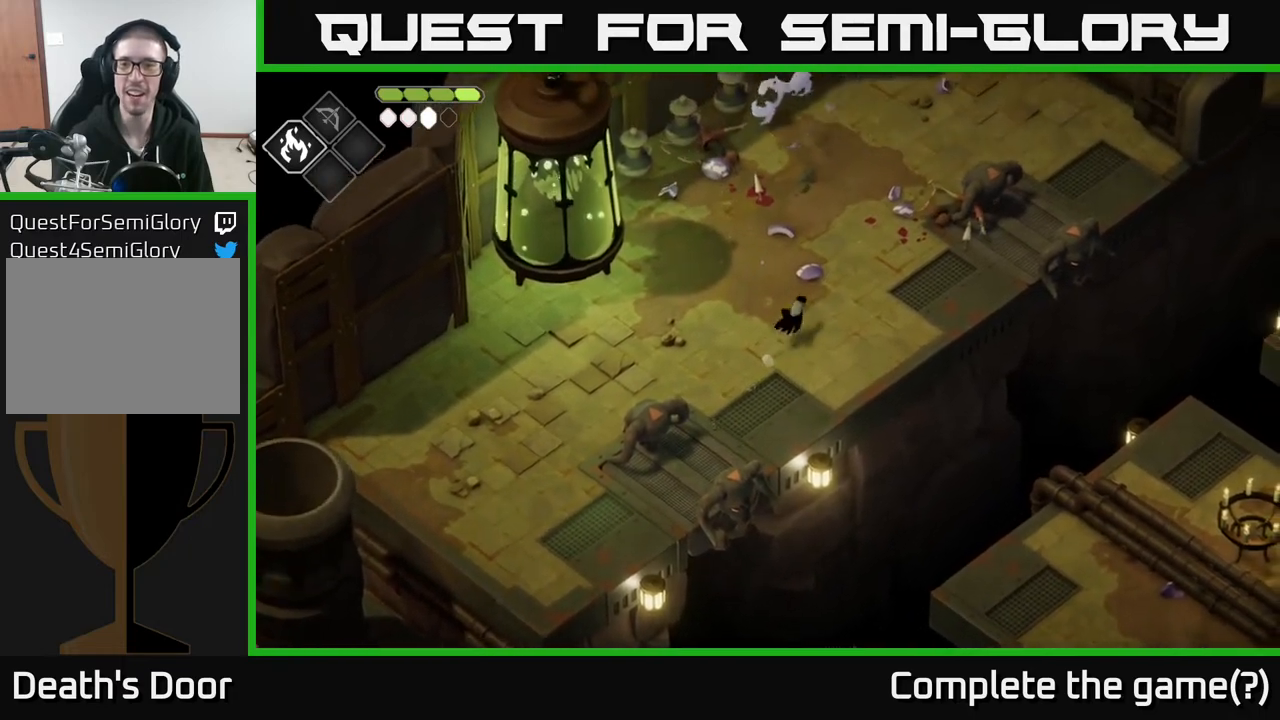
{"buttons": [], "left_stick": "right", "right_stick": "center", "events": [[150, "A", "up"], [333, "left_stick", "right"]]}
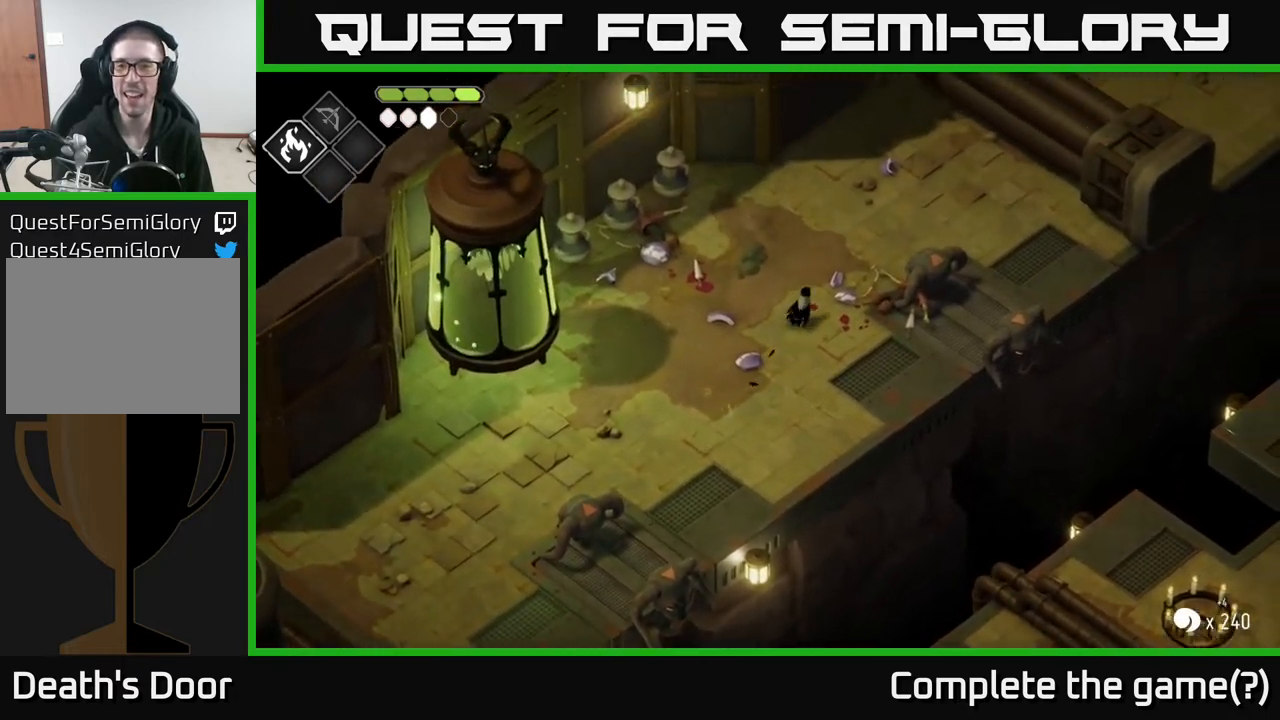
{"buttons": [], "left_stick": "down-right", "right_stick": "right", "events": [[217, "right_stick", "up-right"], [400, "left_stick", "down-right"], [467, "right_stick", "right"]]}
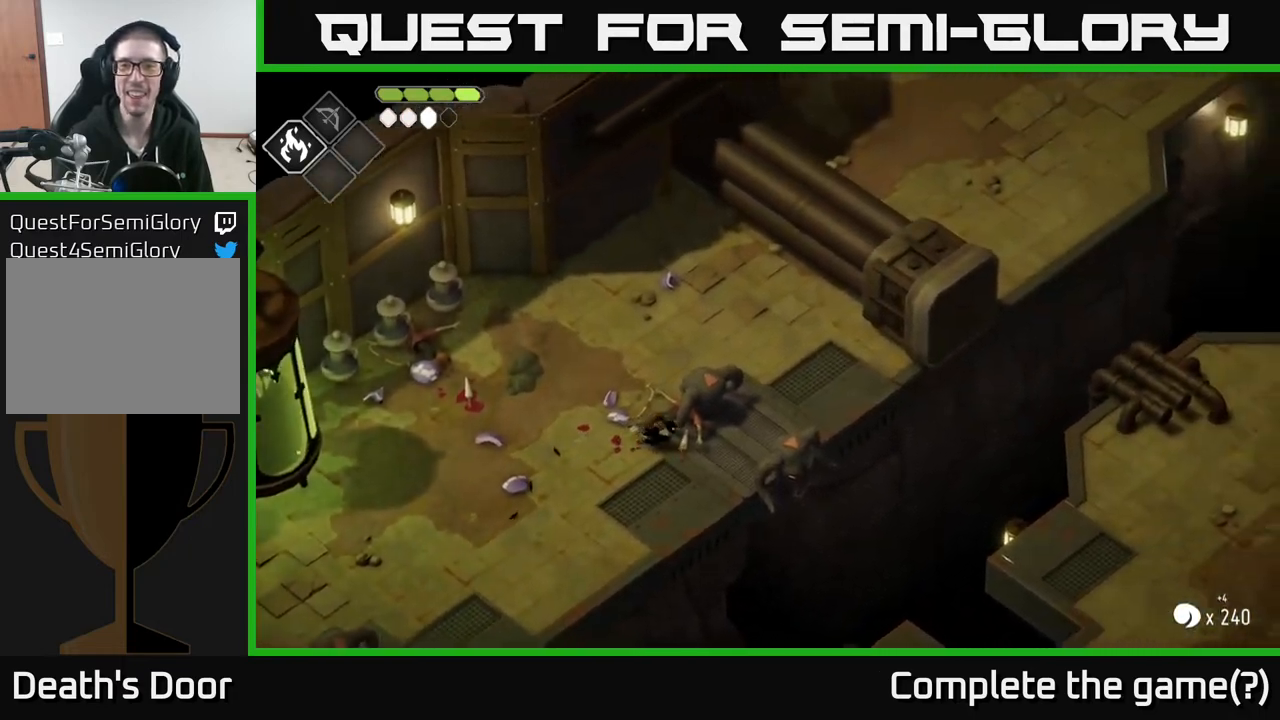
{"buttons": [], "left_stick": "down-right", "right_stick": "center", "events": [[183, "left_stick", "right"], [183, "right_stick", "center"], [500, "left_stick", "down-right"]]}
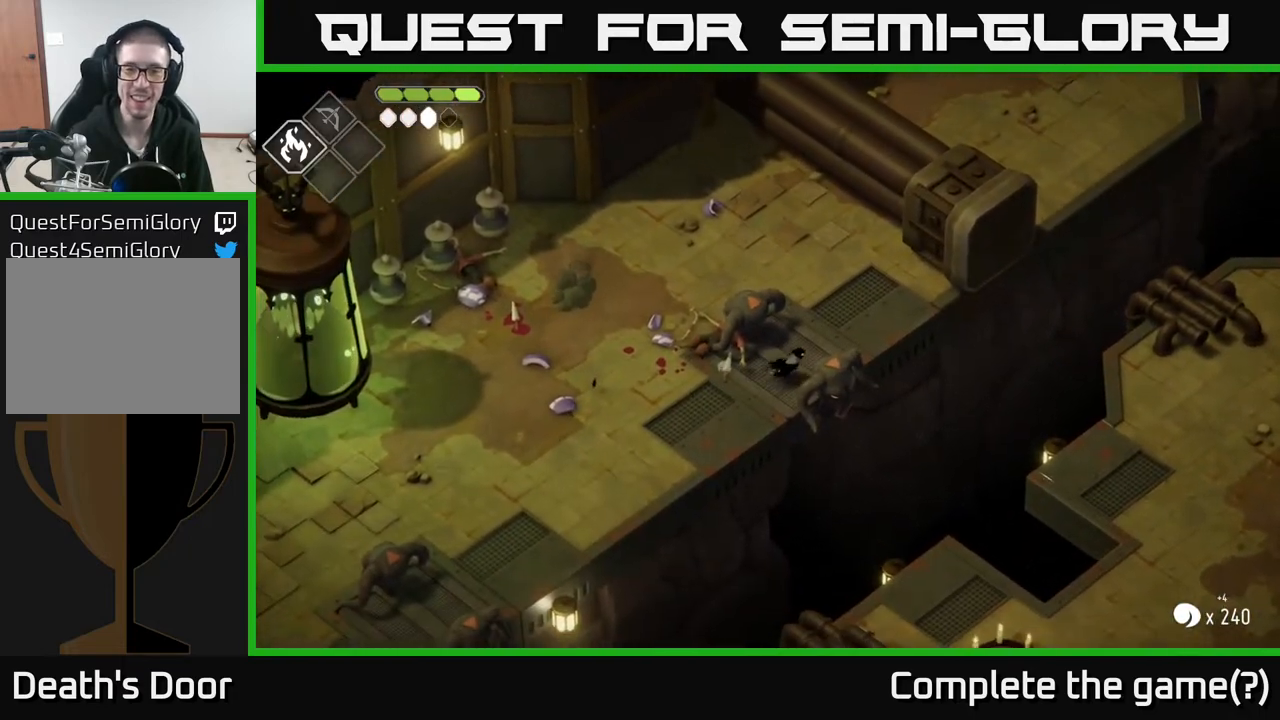
{"buttons": ["X"], "left_stick": "center", "right_stick": "center", "events": [[117, "X", "down"], [267, "X", "up"], [283, "left_stick", "center"], [500, "X", "down"]]}
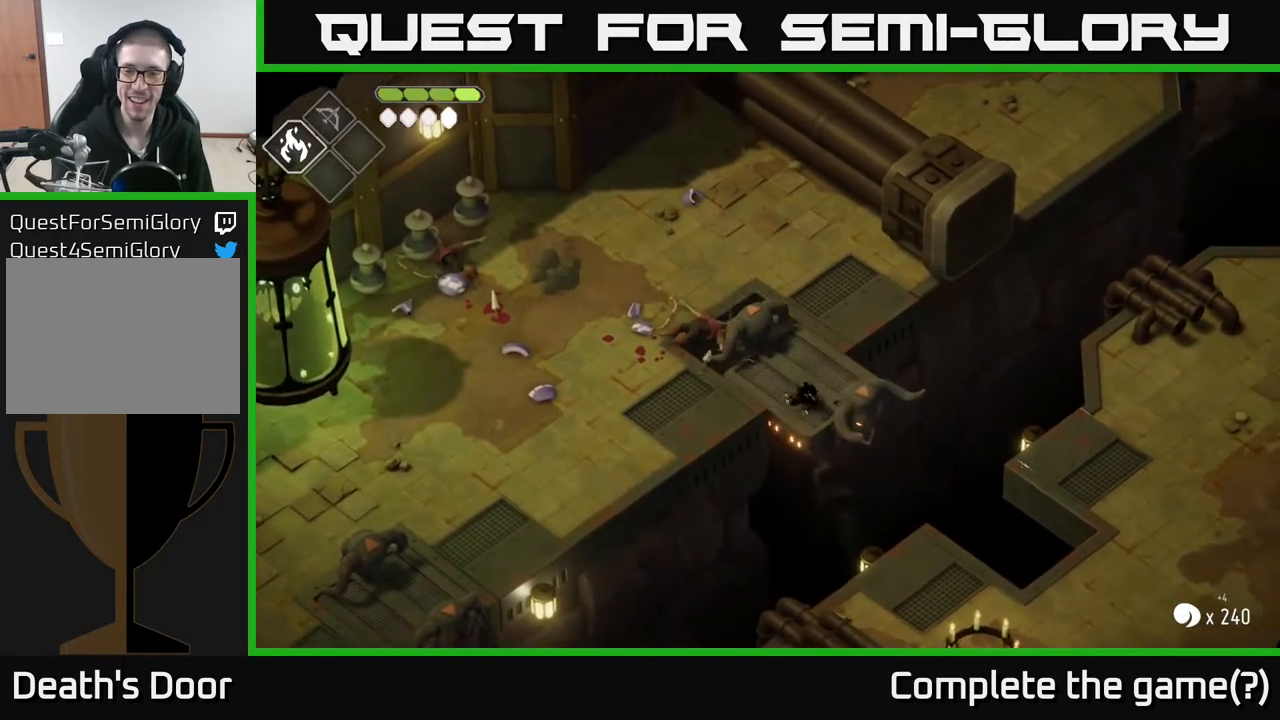
{"buttons": [], "left_stick": "center", "right_stick": "center", "events": [[133, "X", "up"], [150, "left_stick", "down-right"], [400, "left_stick", "center"]]}
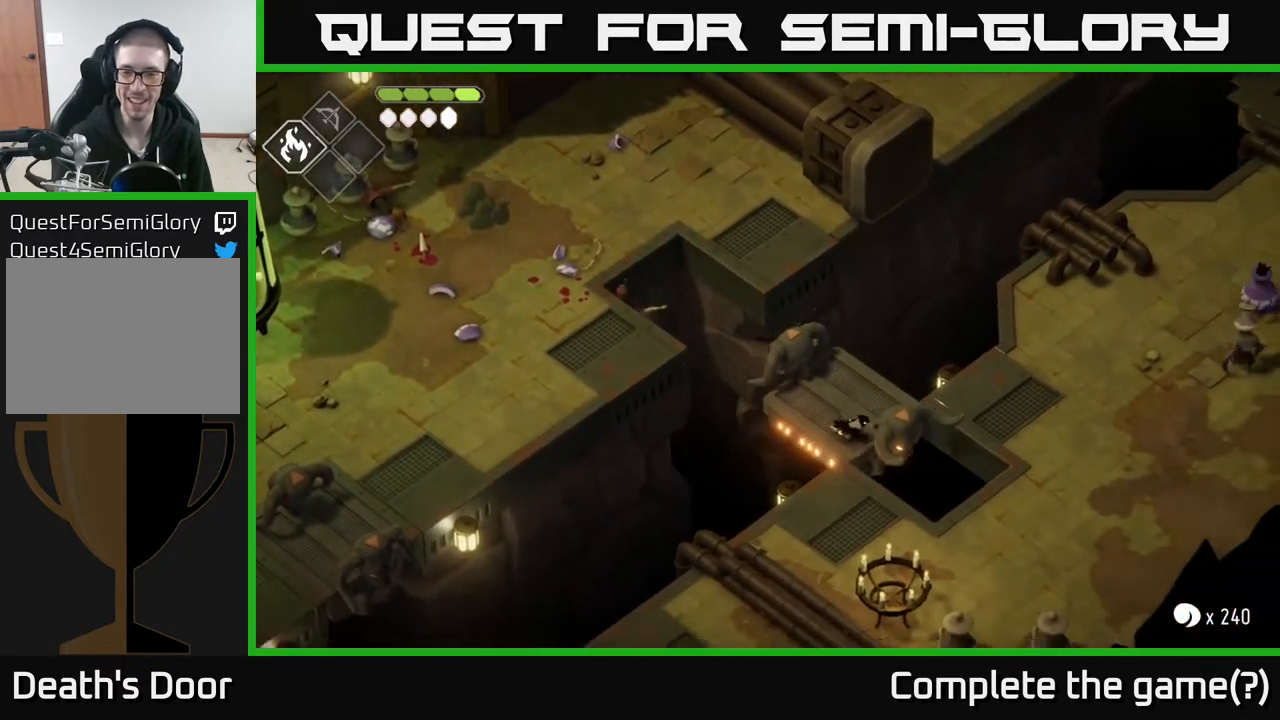
{"buttons": [], "left_stick": "up-right", "right_stick": "center", "events": [[200, "left_stick", "down-right"], [433, "left_stick", "up-right"]]}
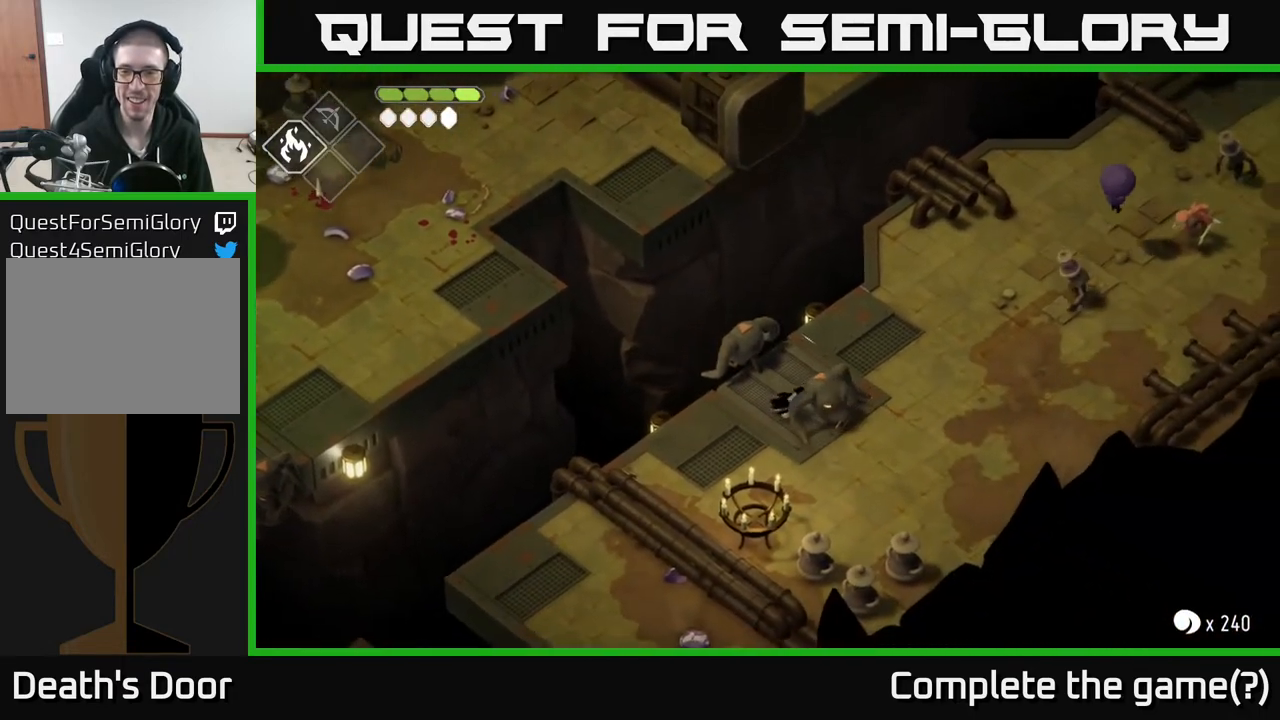
{"buttons": ["B", "L2"], "left_stick": "up-right", "right_stick": "center", "events": [[150, "B", "down"], [150, "L2", "down"]]}
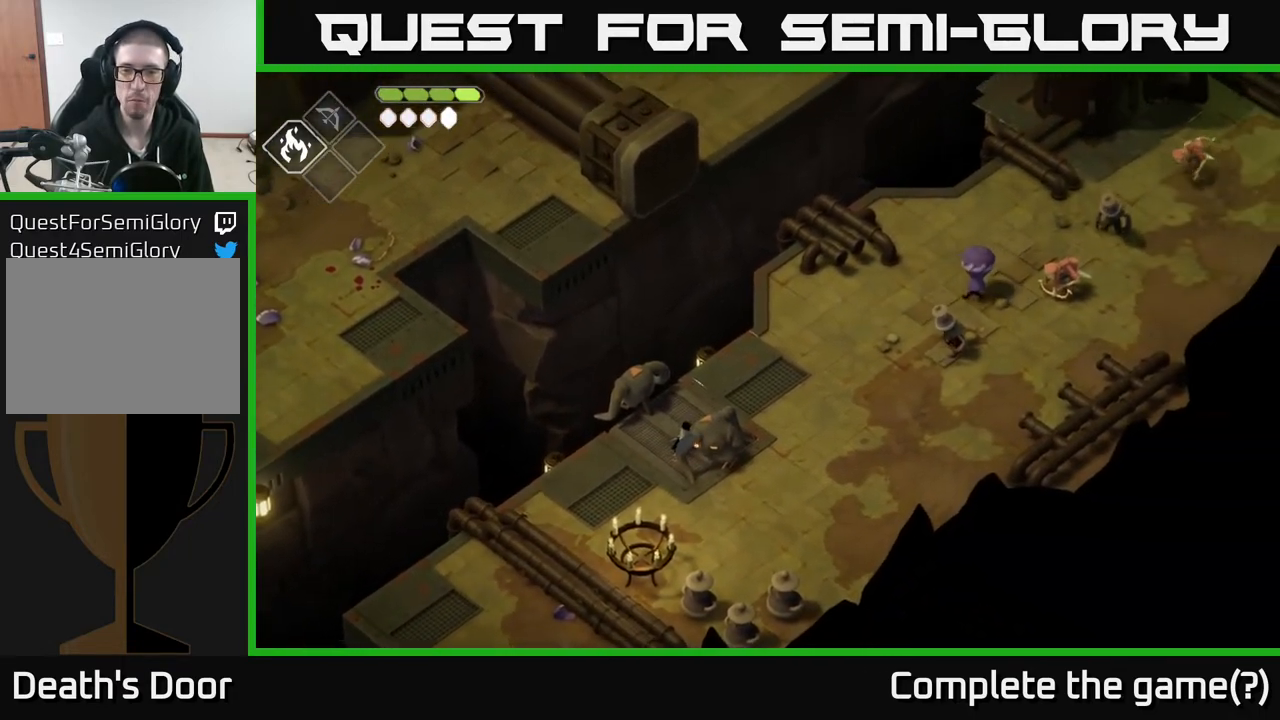
{"buttons": [], "left_stick": "up-right", "right_stick": "center", "events": [[250, "B", "up"], [400, "L2", "up"]]}
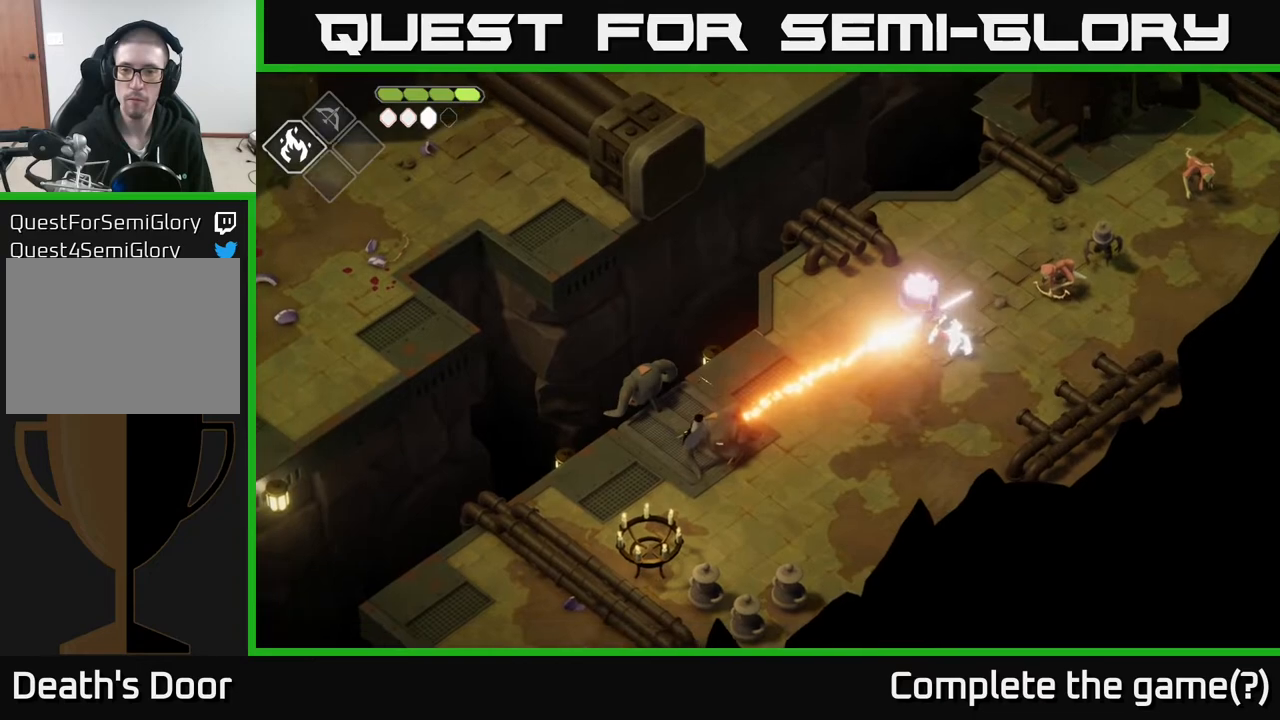
{"buttons": [], "left_stick": "up-right", "right_stick": "center", "events": []}
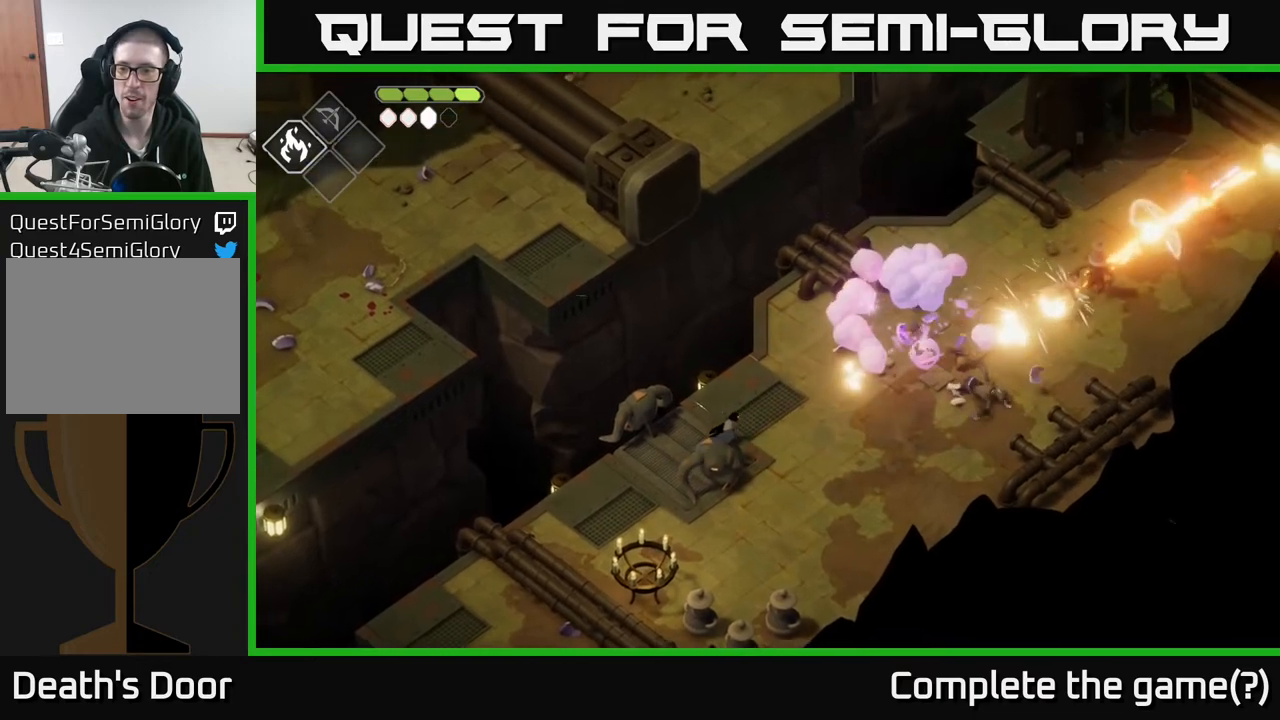
{"buttons": ["B", "L2"], "left_stick": "right", "right_stick": "center", "events": [[283, "left_stick", "right"], [383, "L2", "down"], [450, "B", "down"]]}
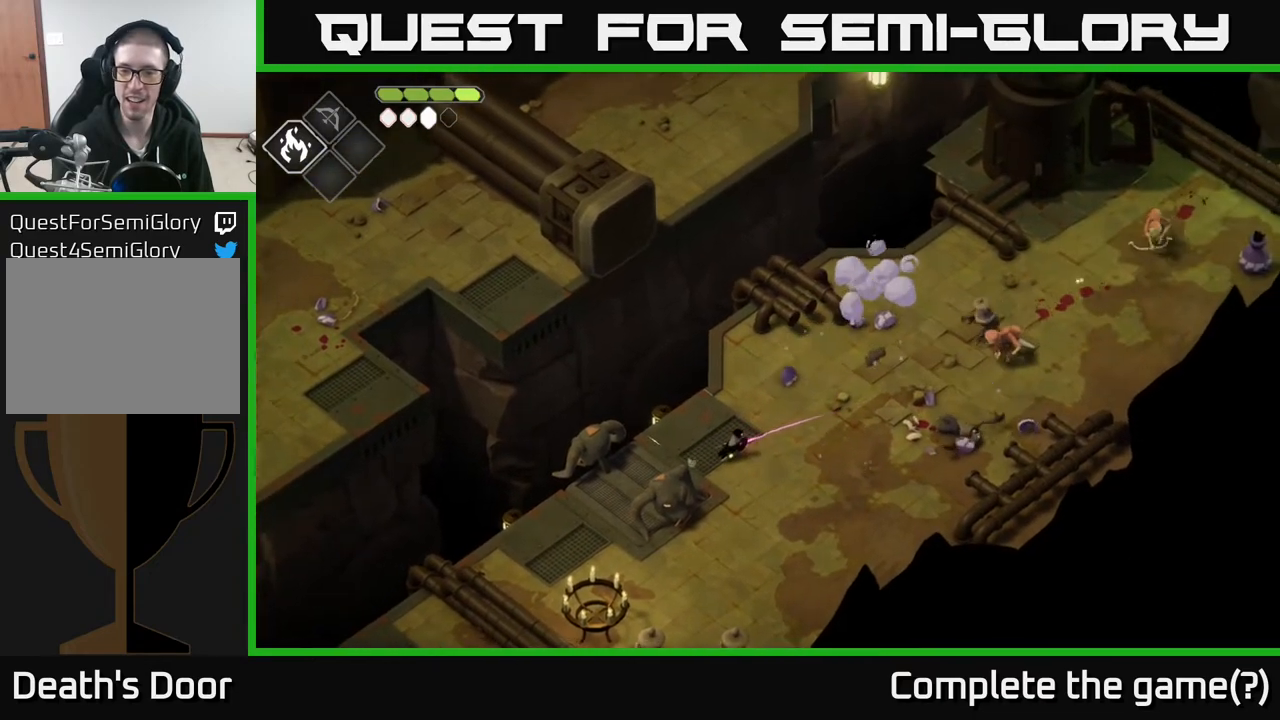
{"buttons": ["L2"], "left_stick": "up-right", "right_stick": "center", "events": [[17, "left_stick", "up-right"], [467, "B", "up"]]}
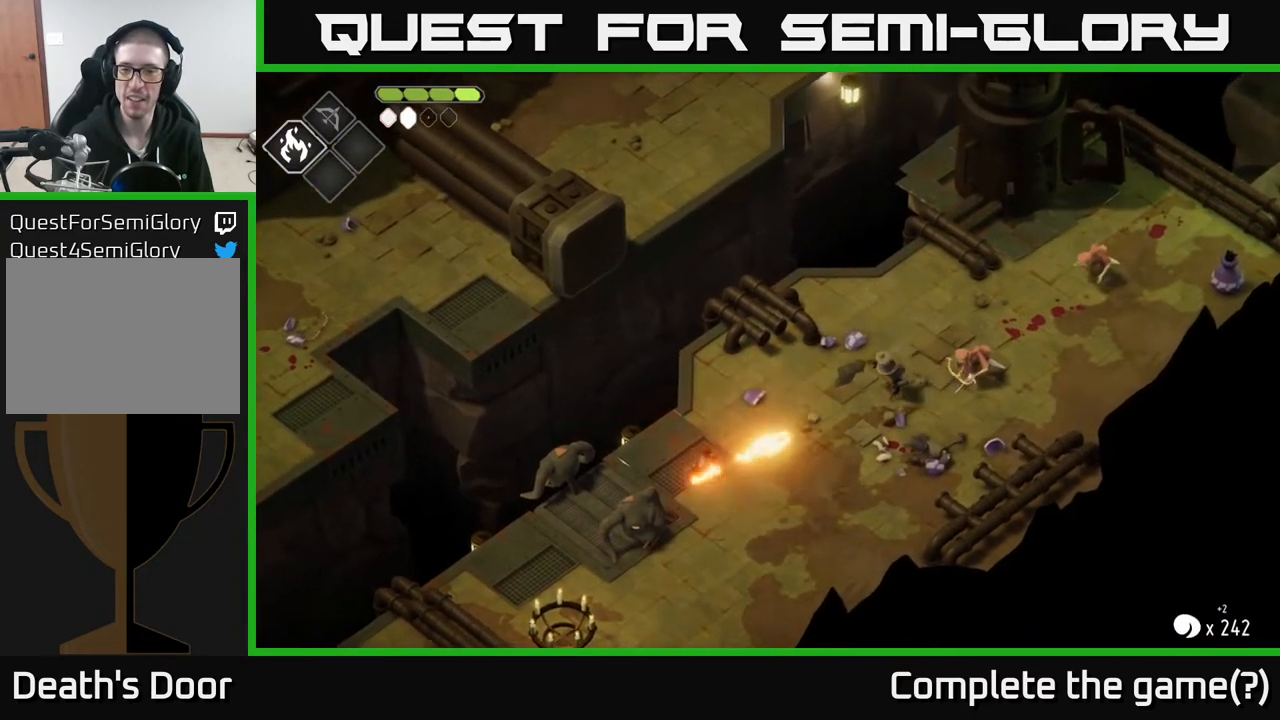
{"buttons": [], "left_stick": "up-right", "right_stick": "center", "events": [[50, "L2", "up"]]}
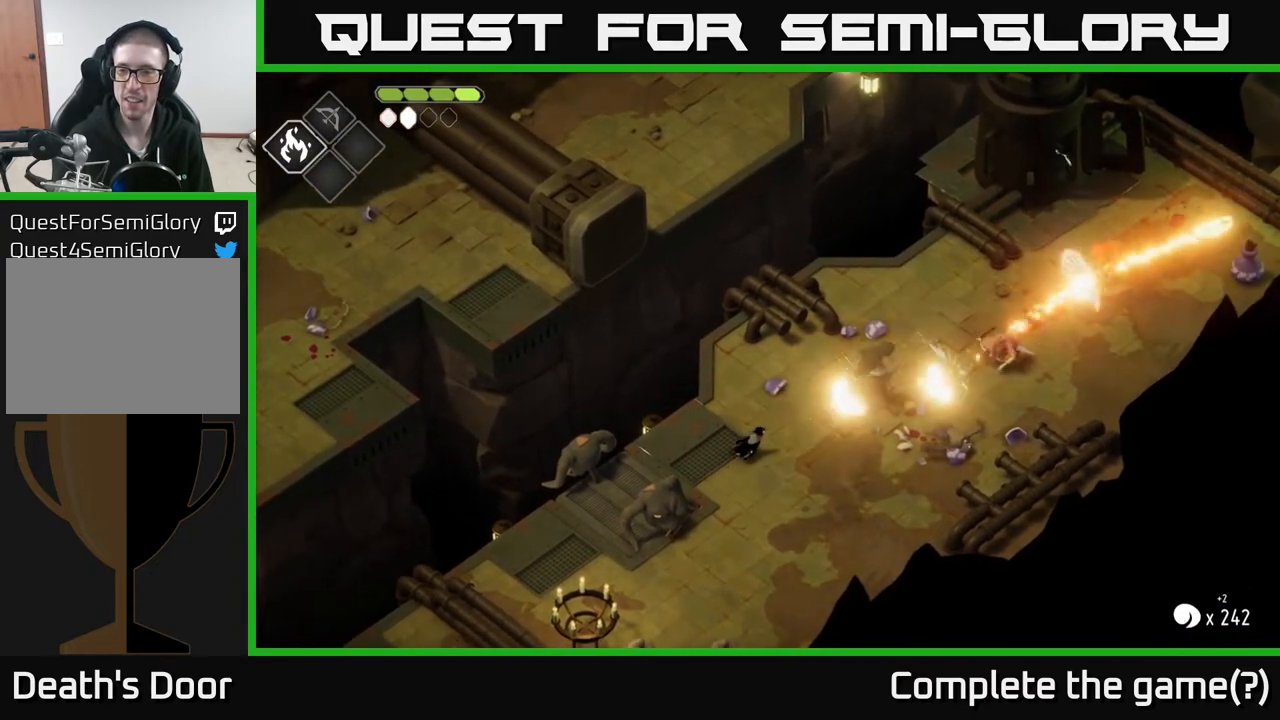
{"buttons": ["B", "L2"], "left_stick": "up-right", "right_stick": "center", "events": [[350, "L2", "down"], [367, "B", "down"]]}
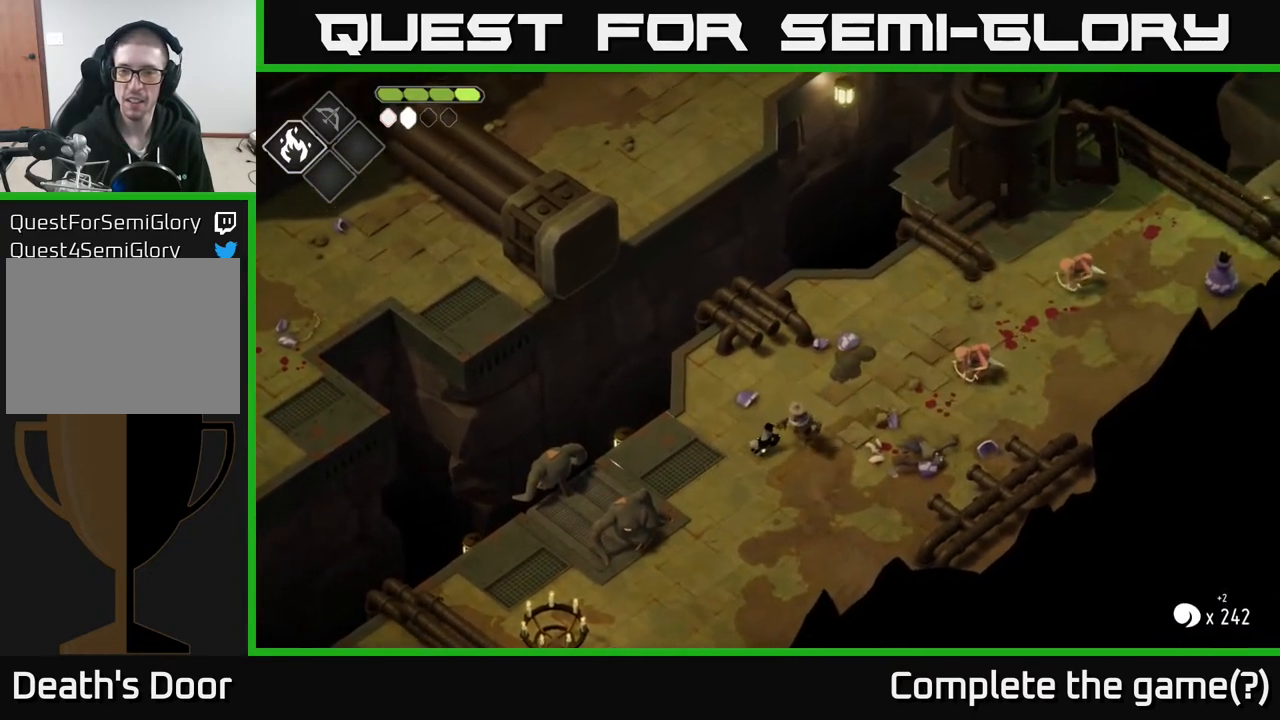
{"buttons": [], "left_stick": "up-right", "right_stick": "center", "events": [[367, "B", "up"], [433, "L2", "up"]]}
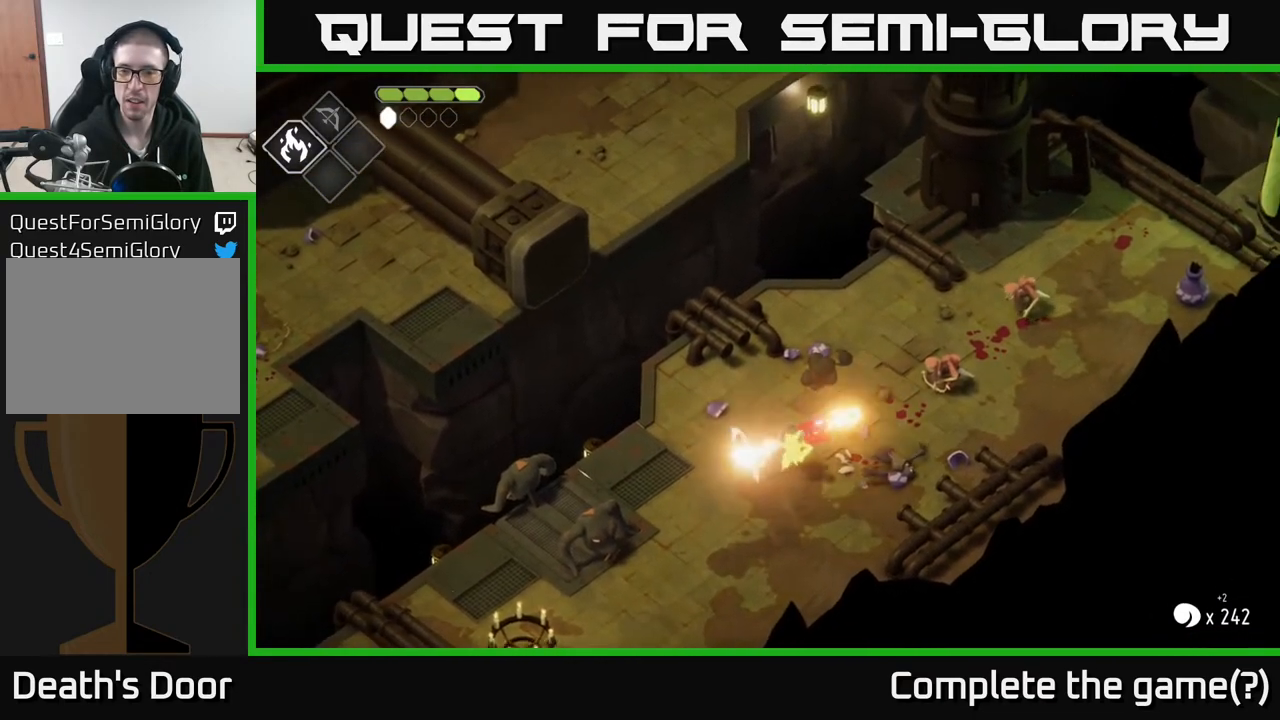
{"buttons": [], "left_stick": "up-right", "right_stick": "center", "events": []}
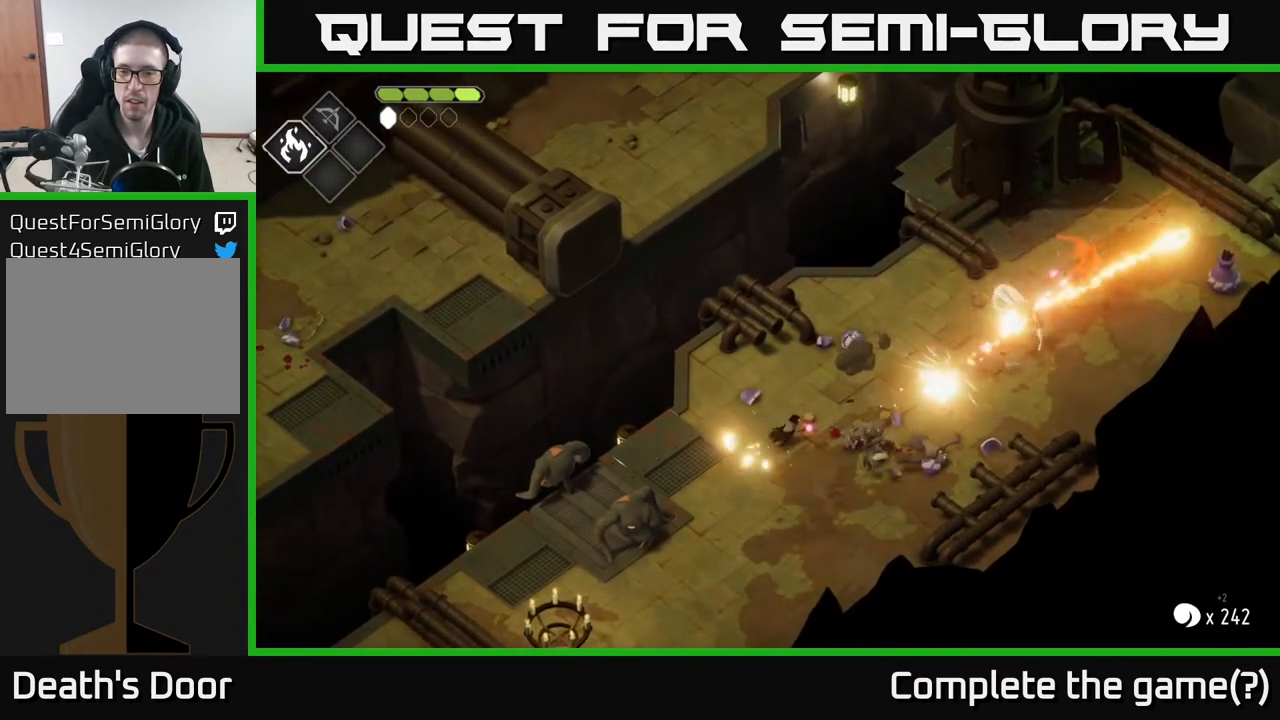
{"buttons": [], "left_stick": "center", "right_stick": "center", "events": [[217, "X", "down"], [250, "left_stick", "down-right"], [317, "X", "up"], [483, "left_stick", "center"]]}
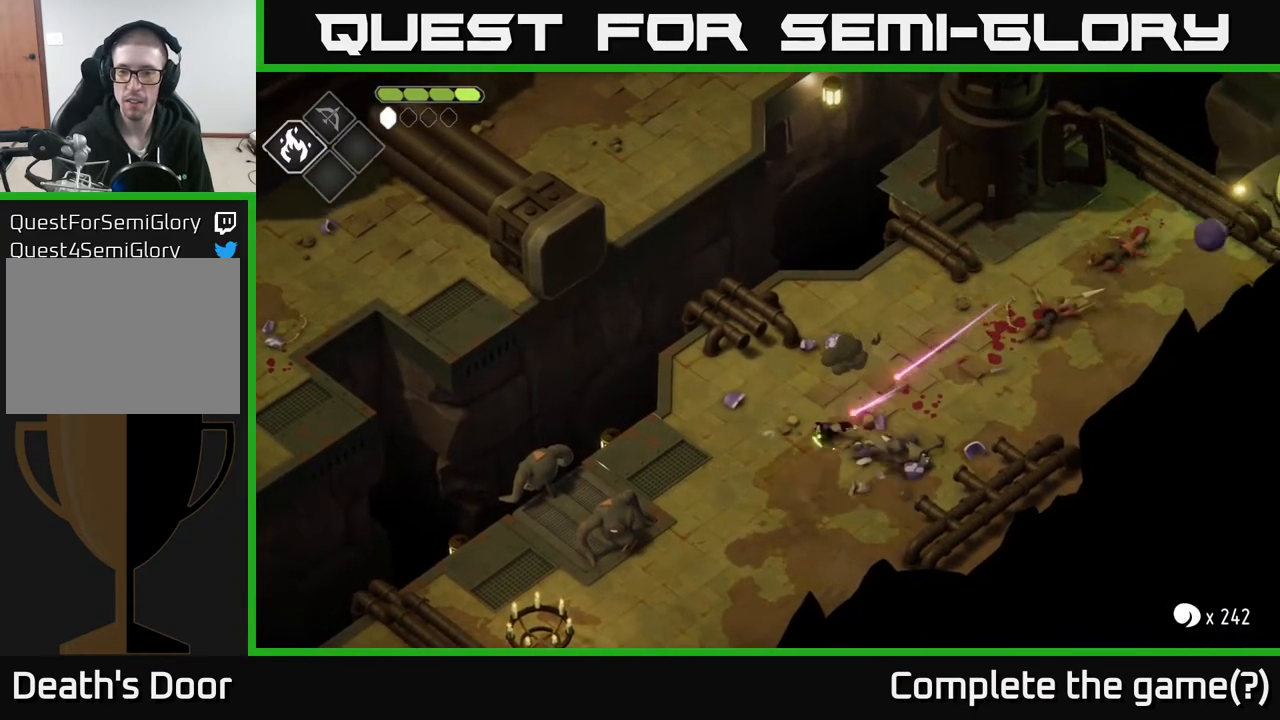
{"buttons": ["B", "L2"], "left_stick": "up-right", "right_stick": "center", "events": [[83, "left_stick", "right"], [300, "left_stick", "up-right"], [483, "L2", "down"], [500, "B", "down"]]}
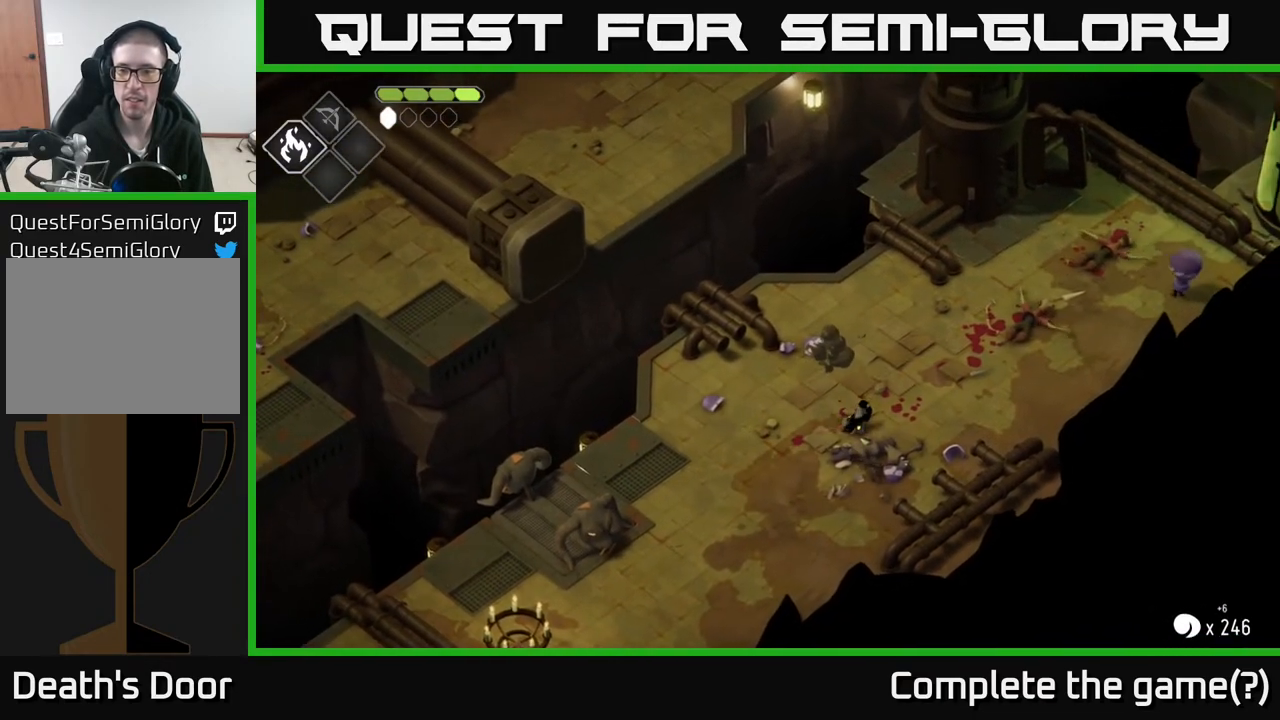
{"buttons": ["B", "L2"], "left_stick": "up-right", "right_stick": "center", "events": []}
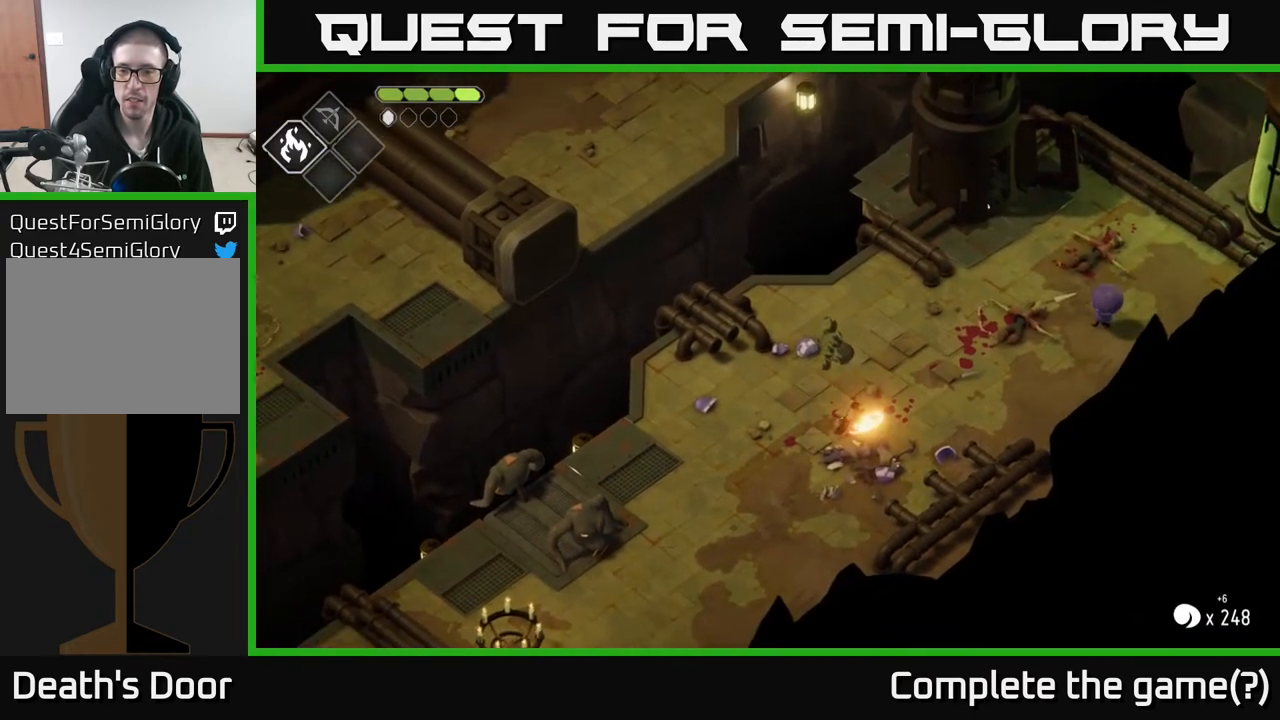
{"buttons": [], "left_stick": "right", "right_stick": "center", "events": [[17, "B", "up"], [100, "L2", "up"], [233, "left_stick", "center"], [417, "left_stick", "right"]]}
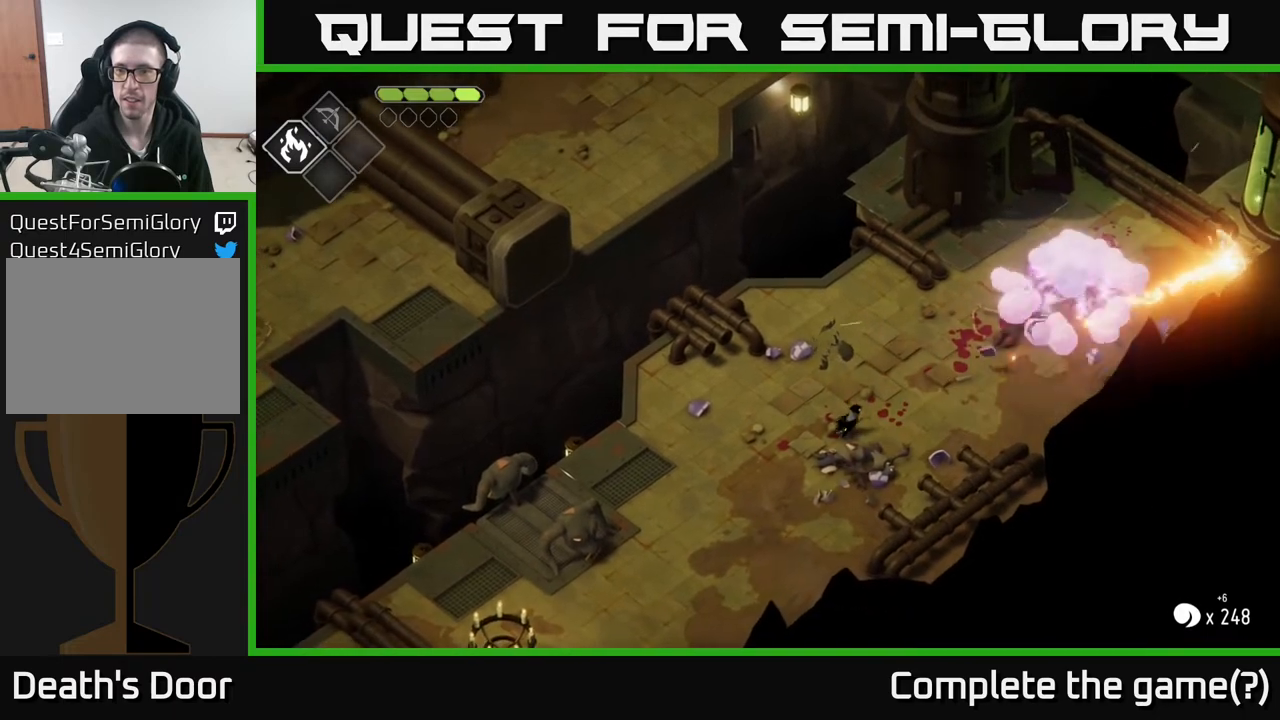
{"buttons": [], "left_stick": "up-right", "right_stick": "center", "events": [[67, "left_stick", "up-right"]]}
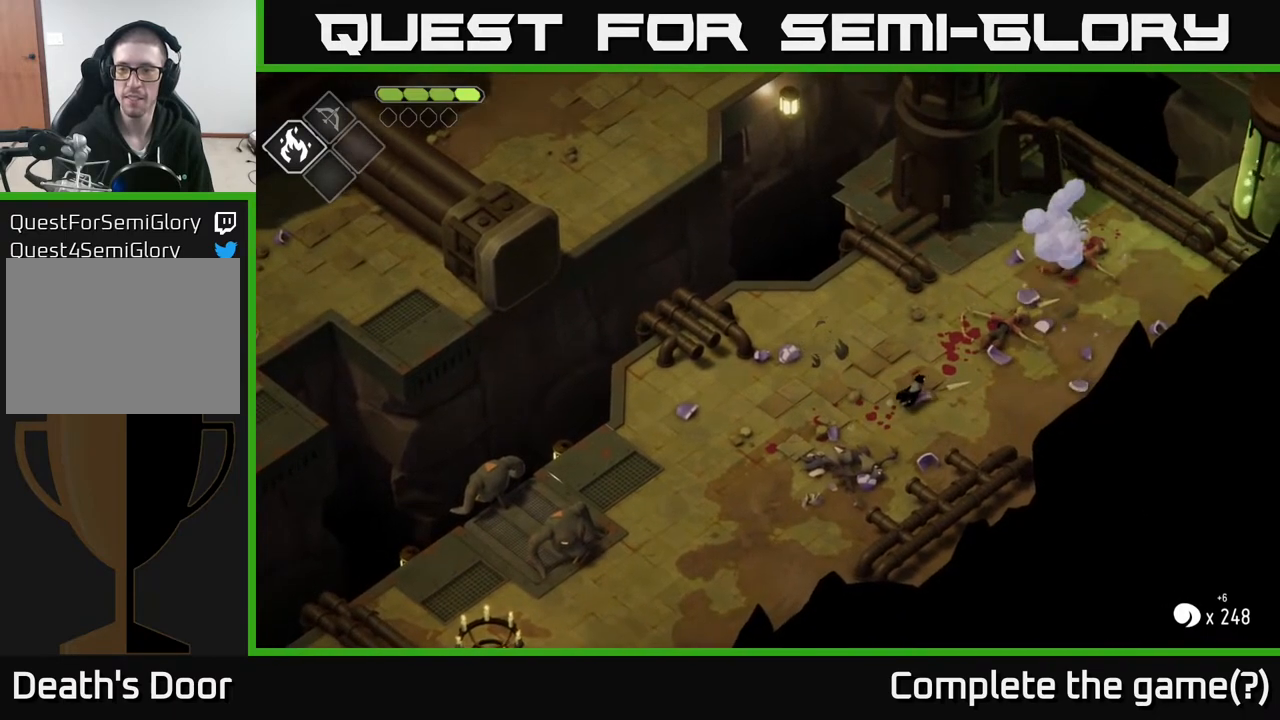
{"buttons": [], "left_stick": "down-left", "right_stick": "down-left", "events": [[183, "left_stick", "center"], [283, "left_stick", "down-left"], [283, "right_stick", "down-left"]]}
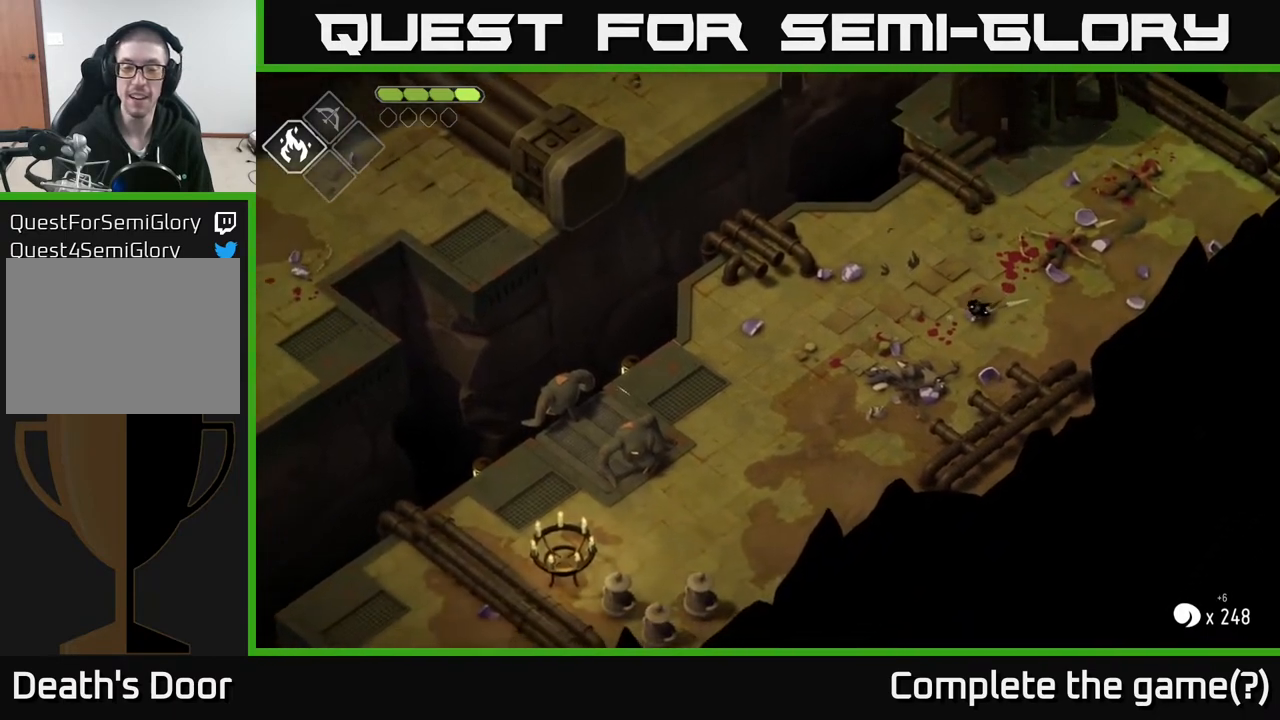
{"buttons": ["A"], "left_stick": "down-left", "right_stick": "center", "events": [[183, "right_stick", "center"], [383, "A", "down"]]}
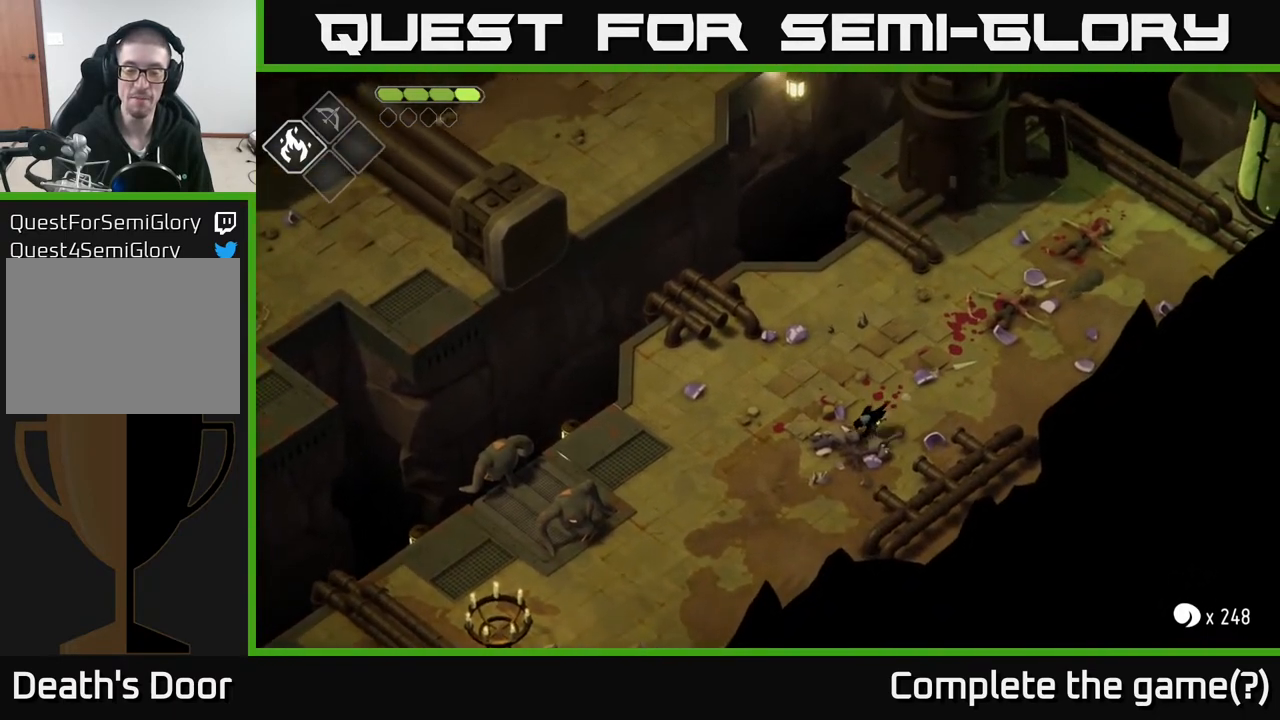
{"buttons": [], "left_stick": "down-left", "right_stick": "center", "events": [[83, "A", "up"]]}
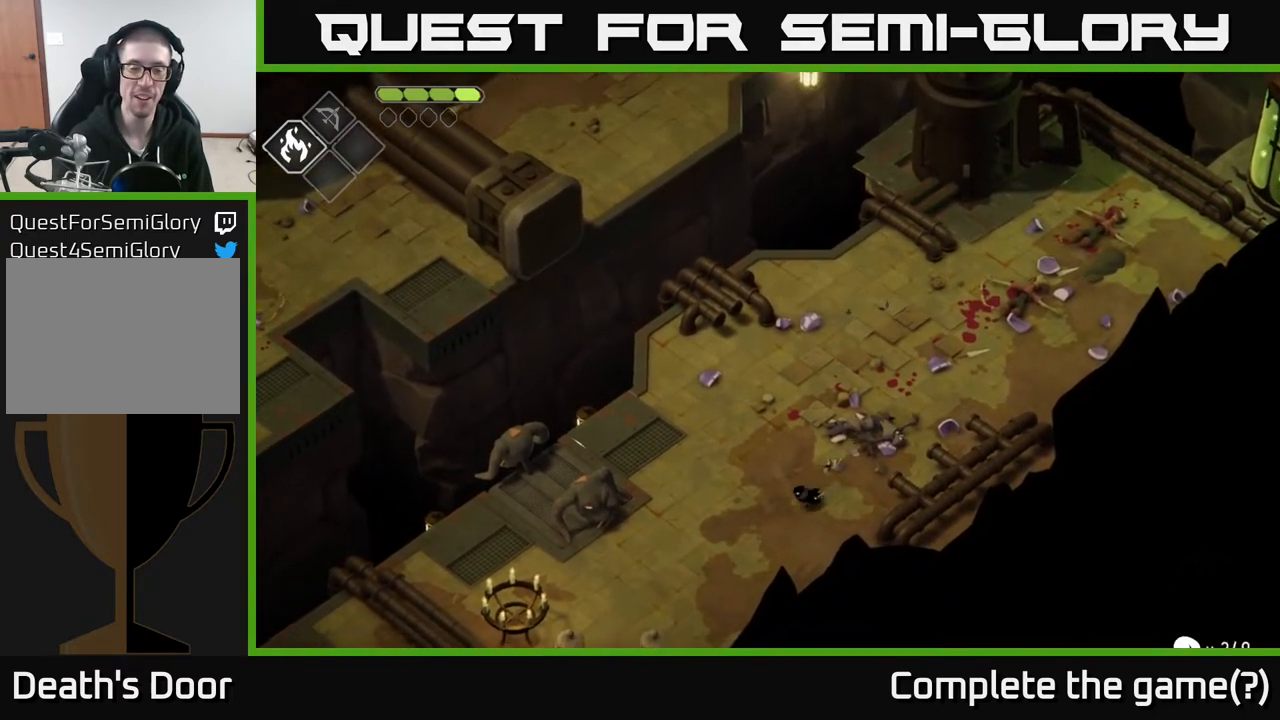
{"buttons": ["A"], "left_stick": "down-left", "right_stick": "center", "events": [[350, "A", "down"]]}
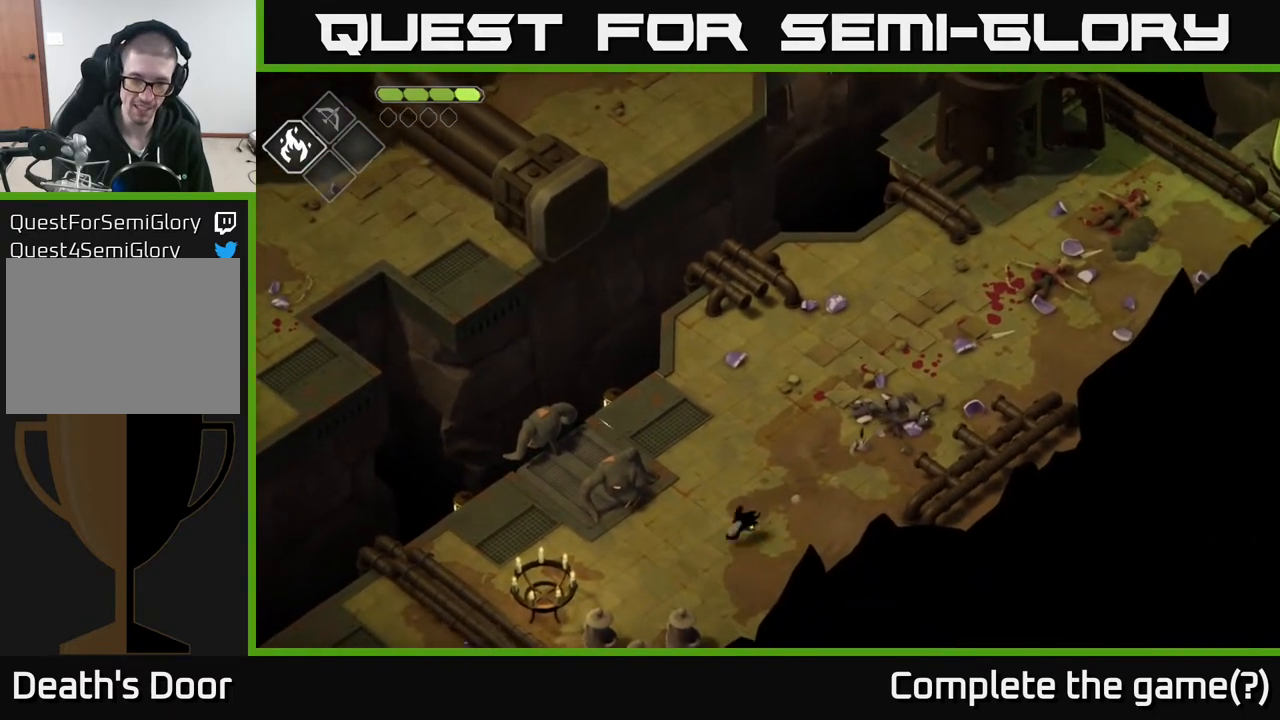
{"buttons": [], "left_stick": "down-left", "right_stick": "center", "events": [[50, "A", "up"]]}
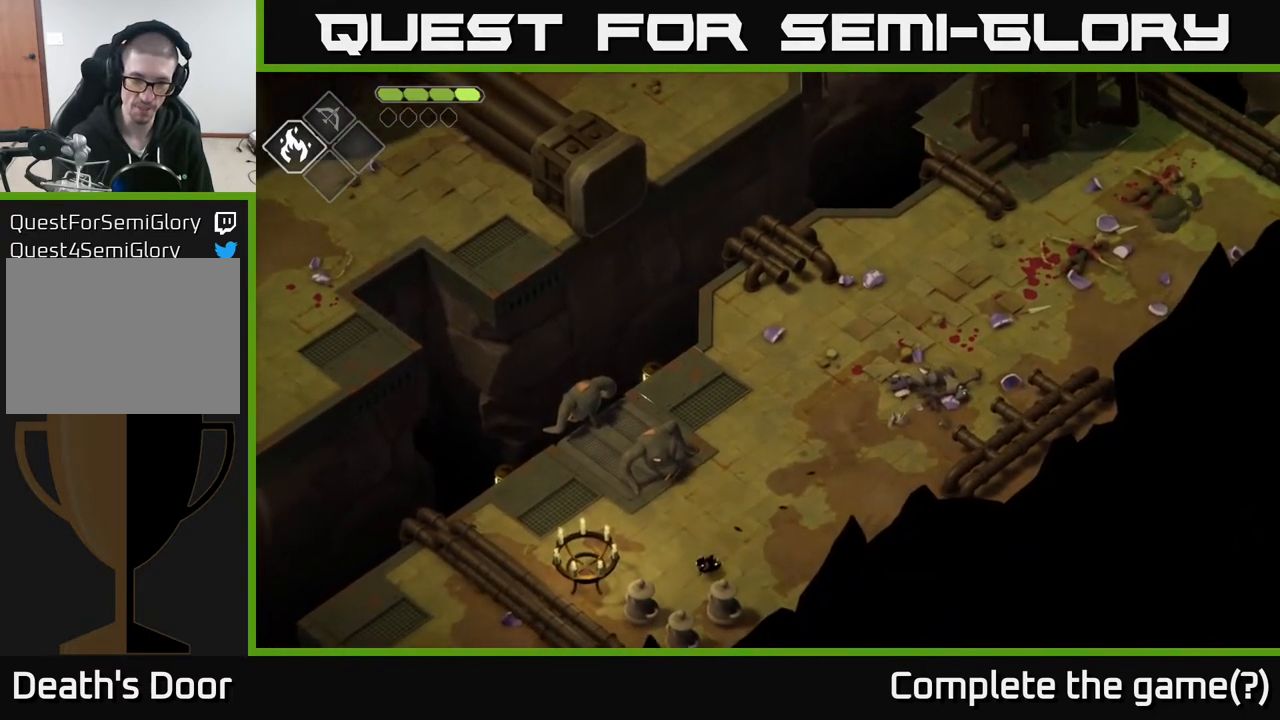
{"buttons": ["X"], "left_stick": "down", "right_stick": "center", "events": [[100, "X", "down"], [283, "X", "up"], [433, "left_stick", "down"], [450, "X", "down"]]}
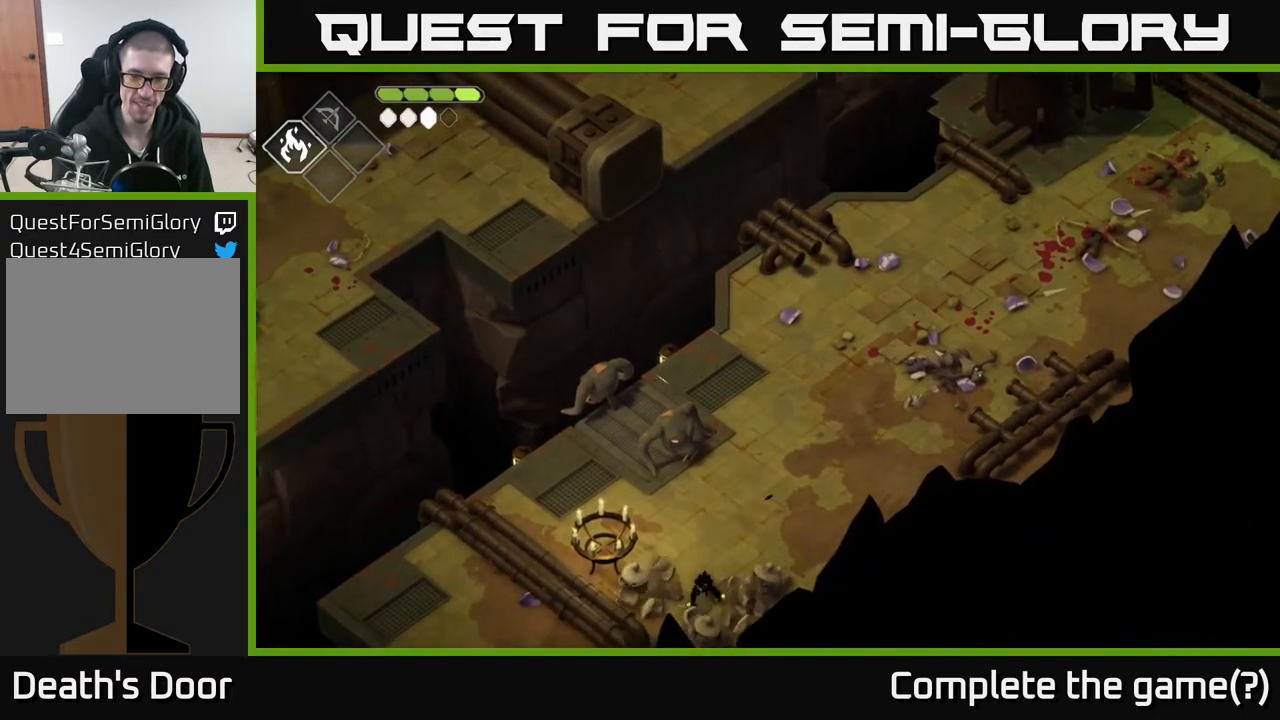
{"buttons": [], "left_stick": "up-right", "right_stick": "center", "events": [[67, "left_stick", "down-right"], [100, "X", "up"], [267, "left_stick", "up-right"]]}
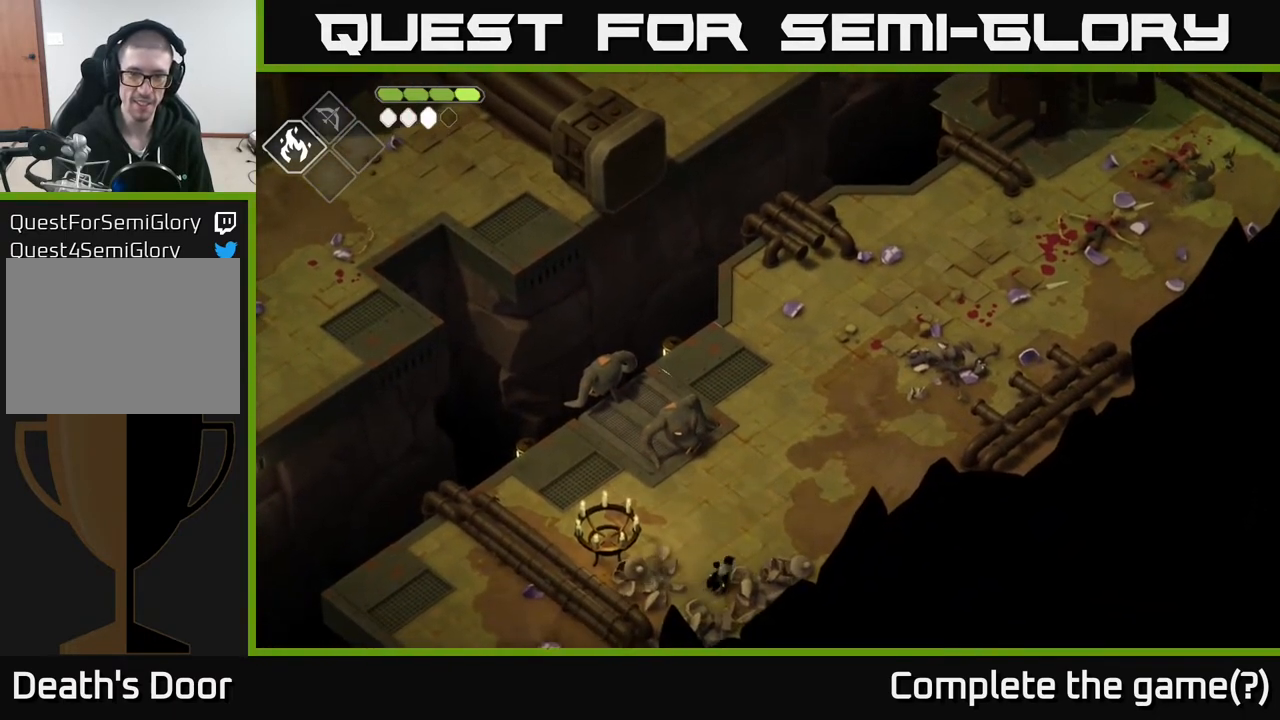
{"buttons": [], "left_stick": "up-right", "right_stick": "center", "events": [[33, "right_stick", "up-right"], [400, "right_stick", "center"]]}
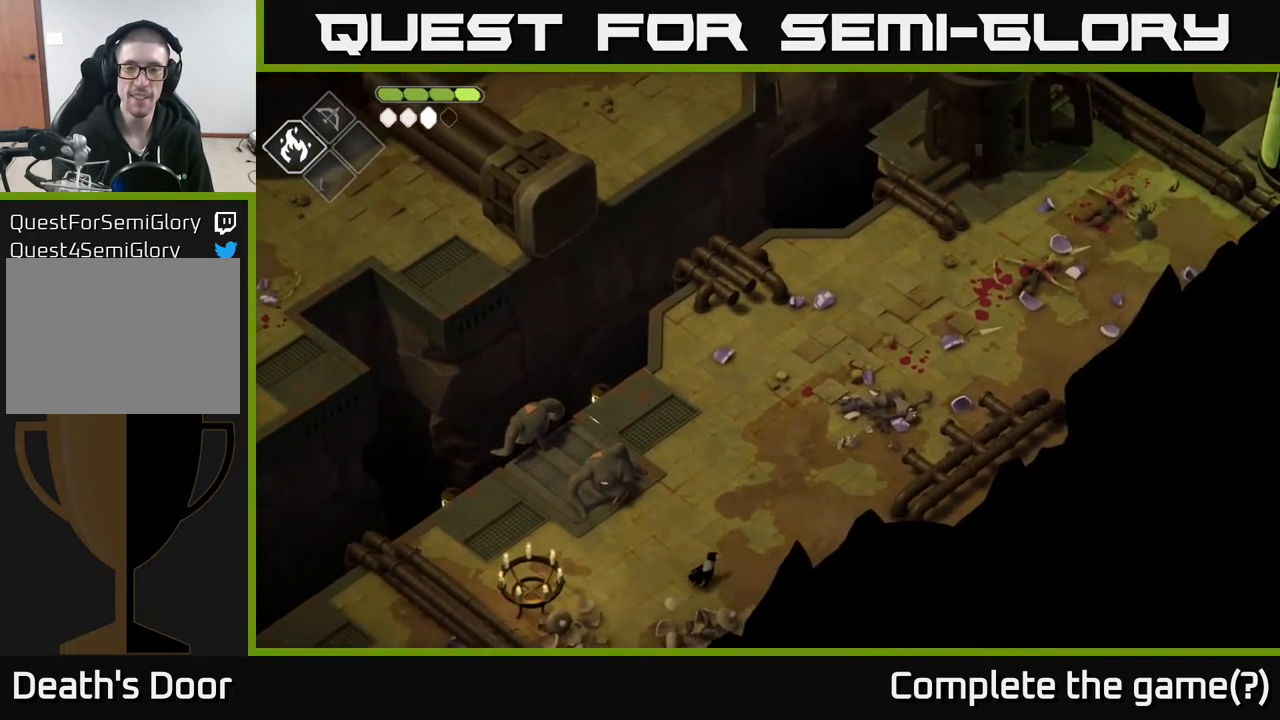
{"buttons": [], "left_stick": "up-right", "right_stick": "center", "events": [[350, "A", "down"], [500, "A", "up"]]}